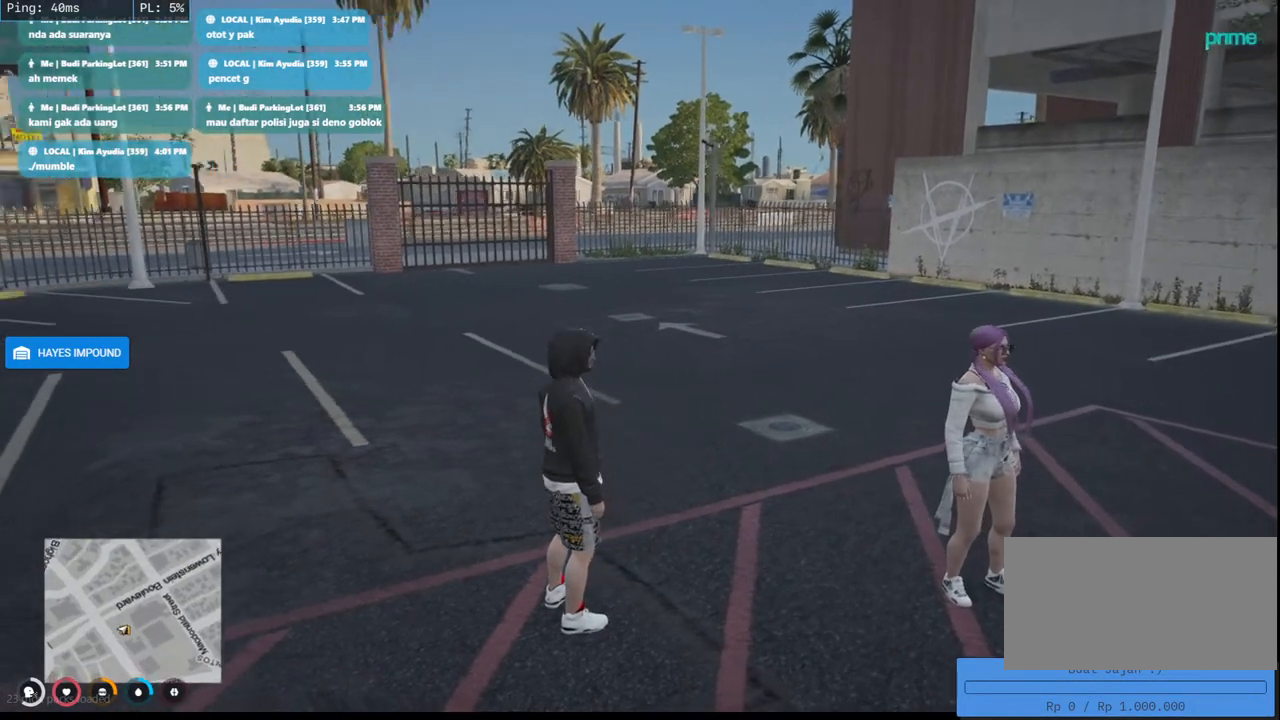
Gameplay with keyboard and mouse; each line is a JSON object with the keys and mouse buttons held at the frame after it. "events" lists presses ("down") and releases ("up") of "a", "ctrl", "d", "e", "q", "s", "shift", "space", "w", "mouse_left", "mouse_wheel", "mouse_right", "mouse_mb4" and "mouse_mb5" between this image and that frame as [ms after this image, input, new state], when the widget could be followed in between. "mouse_left", "mouse_wheel", "mouse_right", "mouse_mb4", "mouse_mb5" = the "left", "wheel", "right", "mb4", "mb5" buttons of the "mouse" list. No other keys are recorded. "wheel" means that the mouse wheel is clicked or scrolled. Mouse movement is not recorded.
{"keys": ["s"], "mouse": [], "events": [[167, "s", "down"]]}
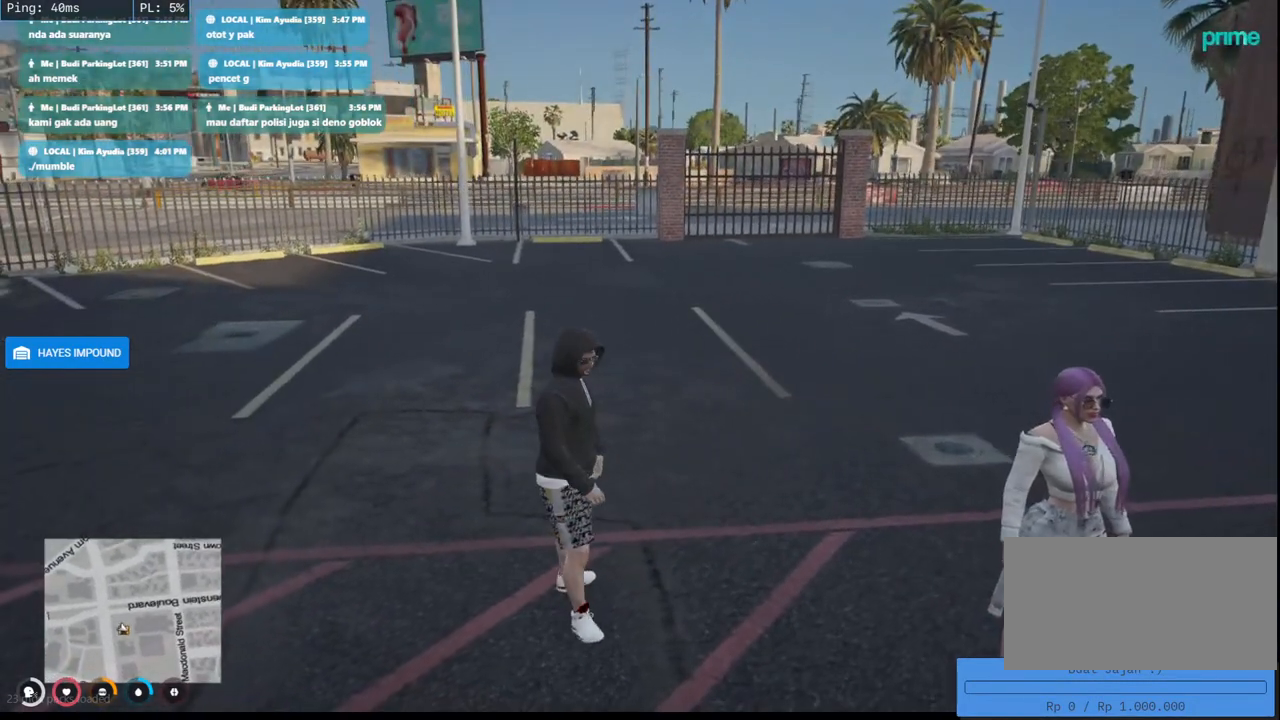
{"keys": ["s"], "mouse": [], "events": []}
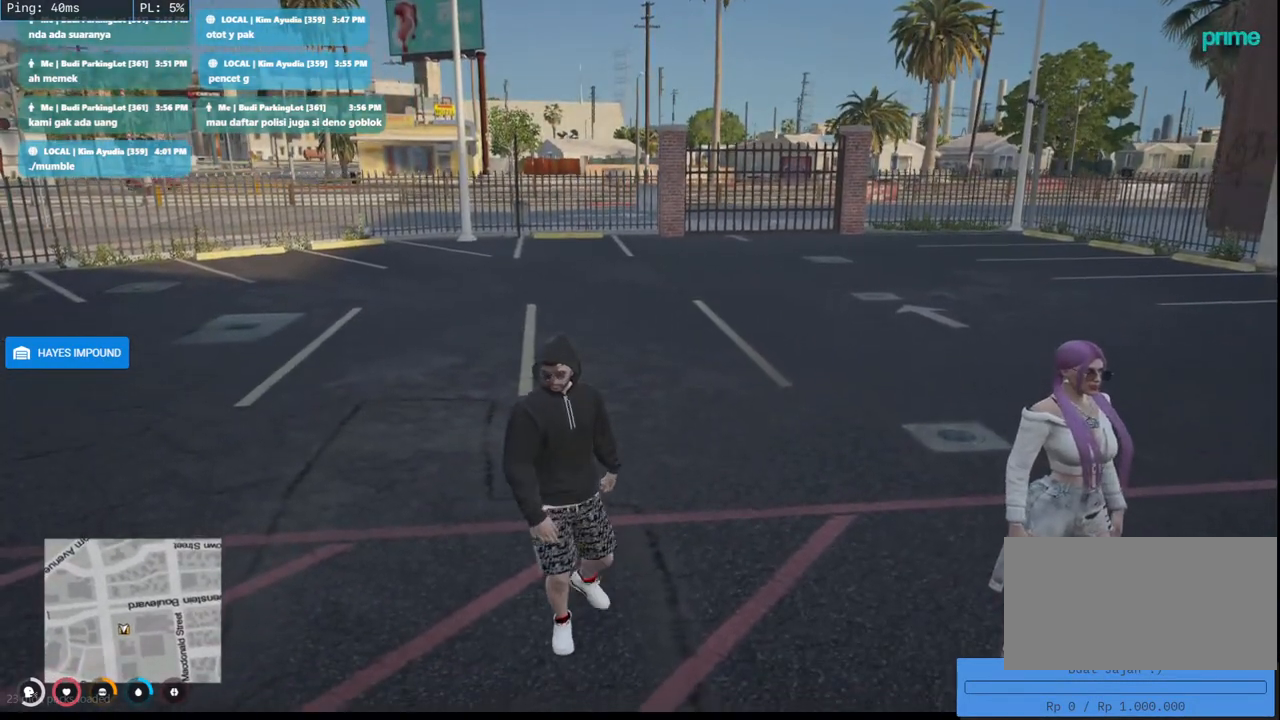
{"keys": [], "mouse": [], "events": [[200, "s", "up"]]}
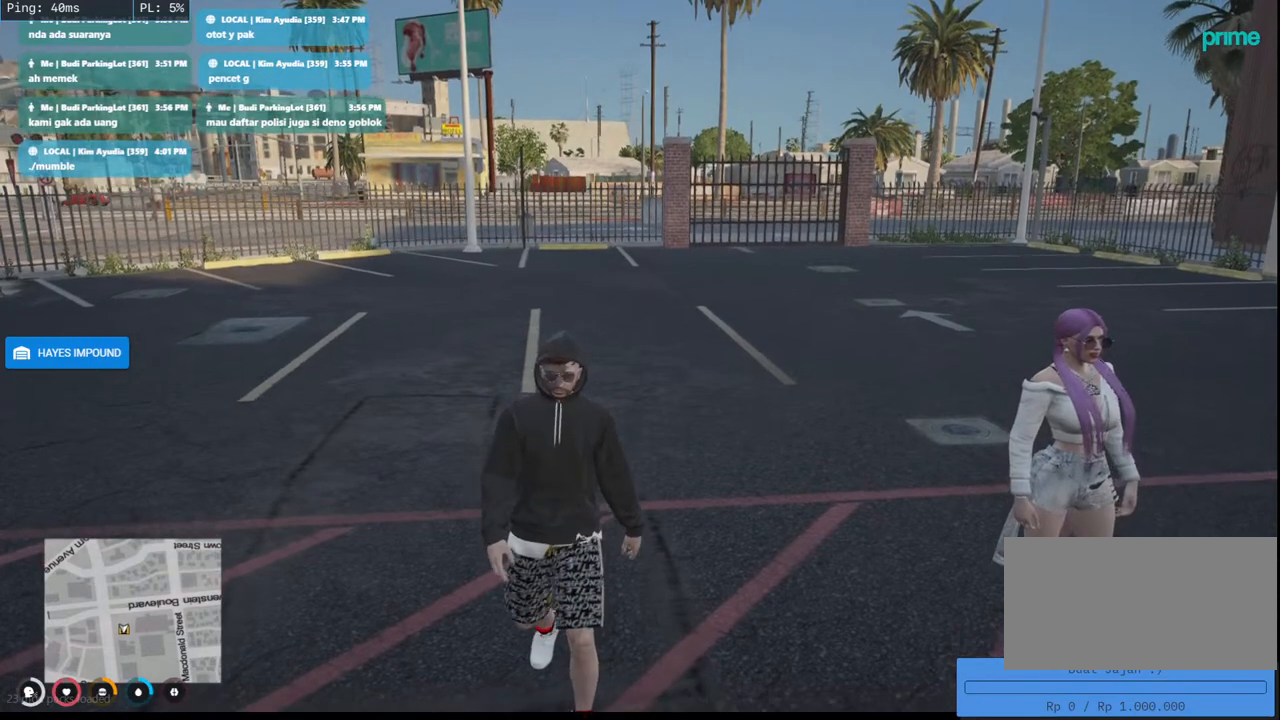
{"keys": ["d"], "mouse": [], "events": [[233, "d", "down"]]}
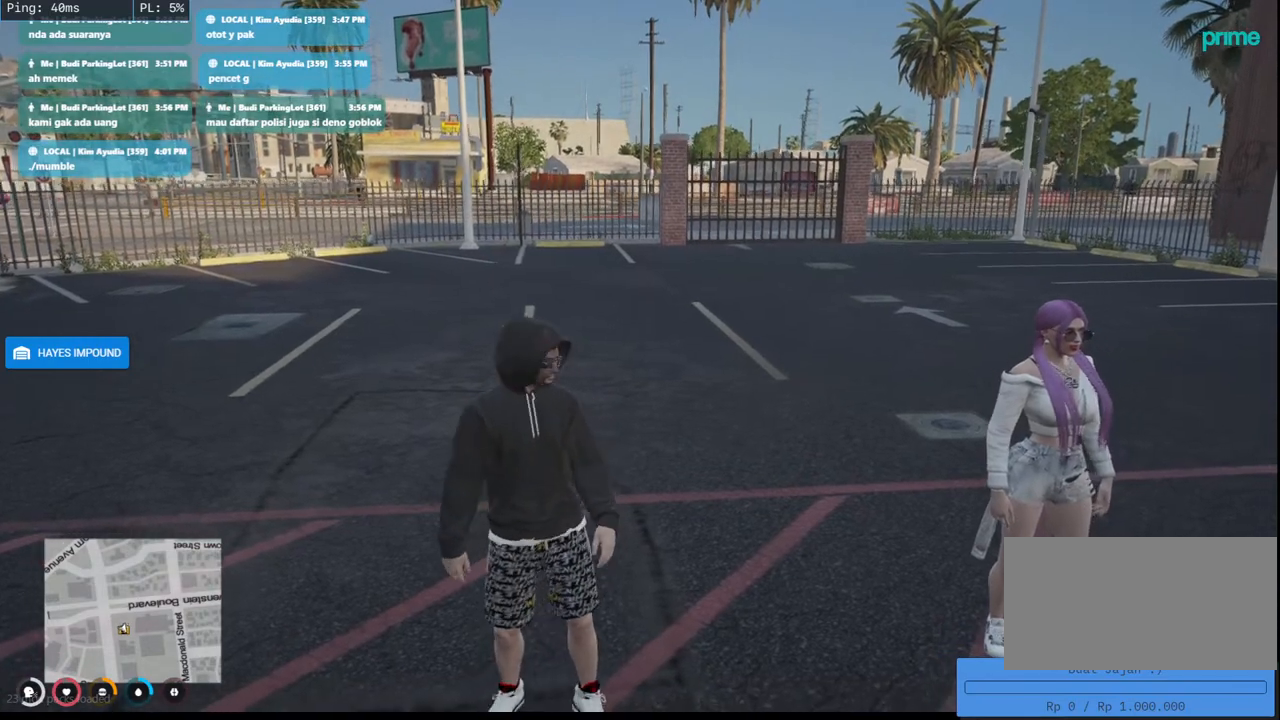
{"keys": [], "mouse": [], "events": [[200, "d", "up"]]}
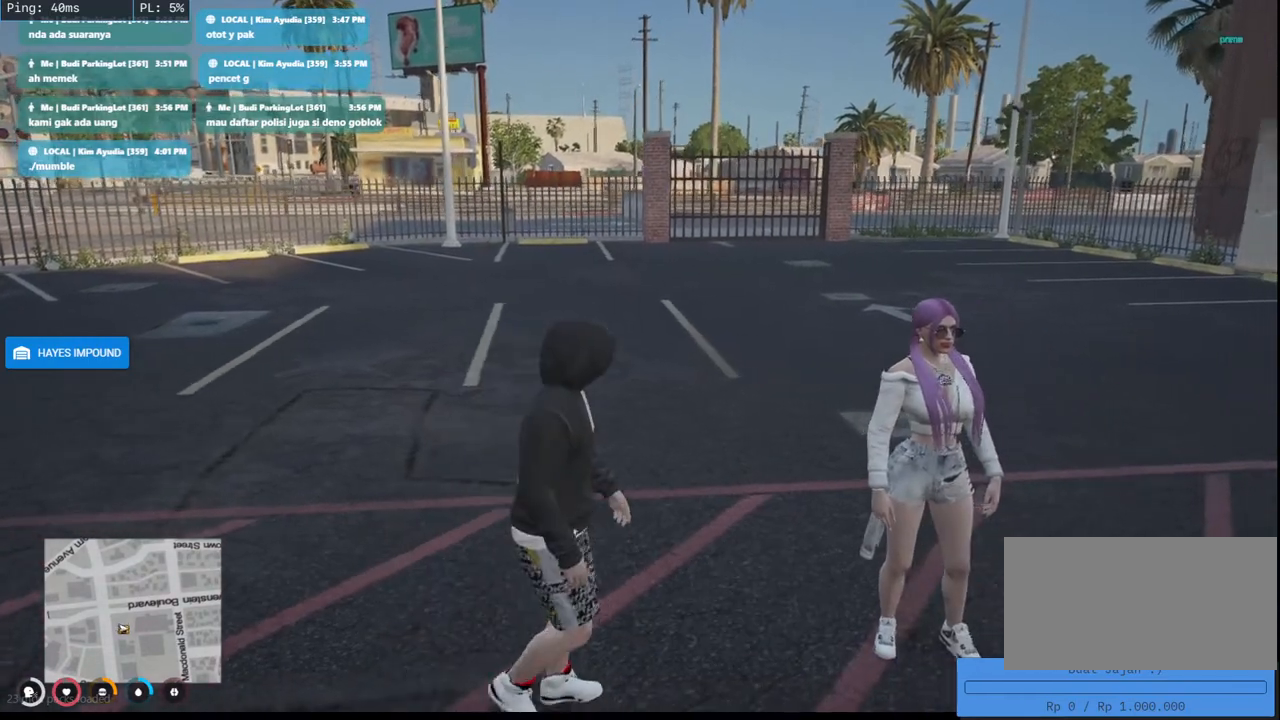
{"keys": [], "mouse": [], "events": [[200, "w", "down"], [383, "w", "up"]]}
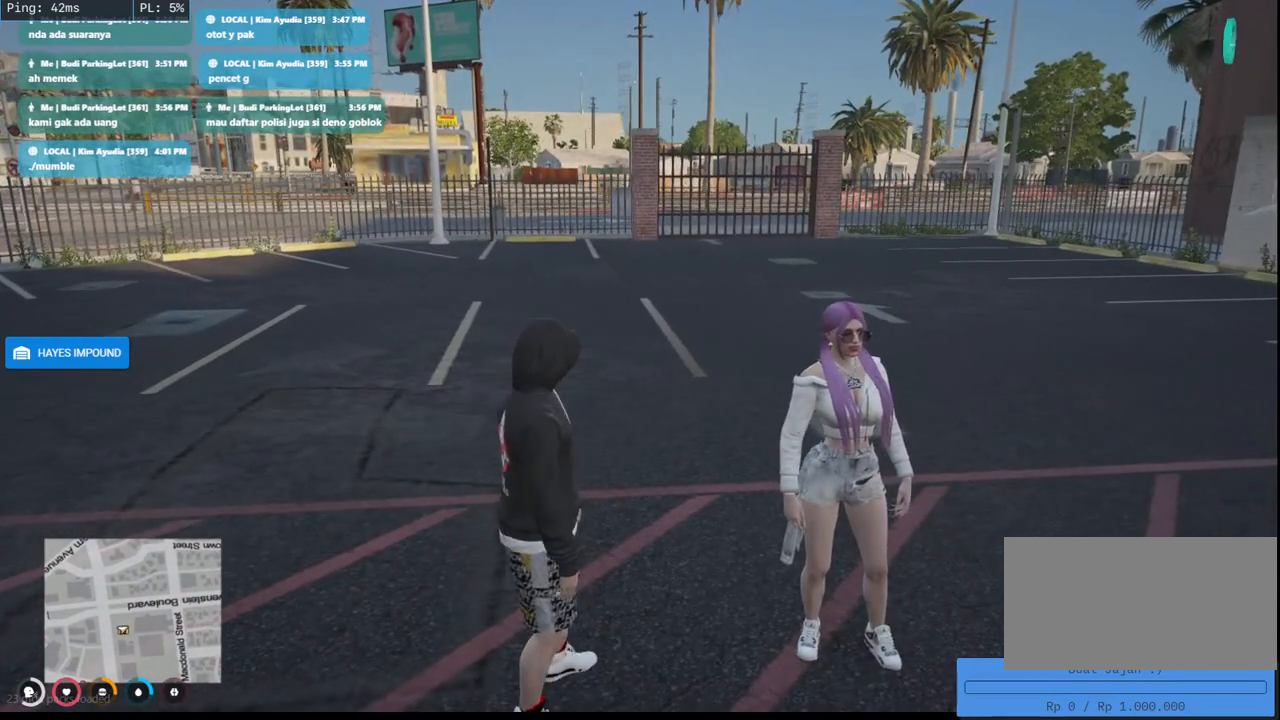
{"keys": [], "mouse": [], "events": []}
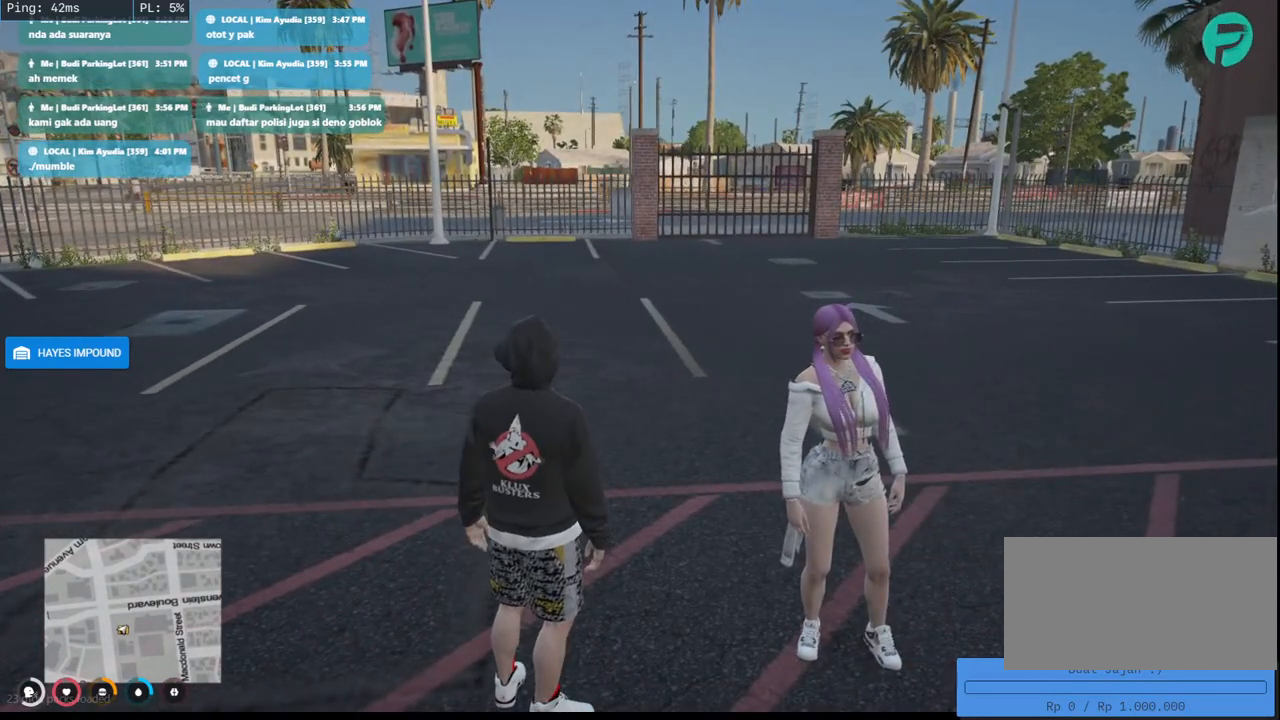
{"keys": [], "mouse": [], "events": []}
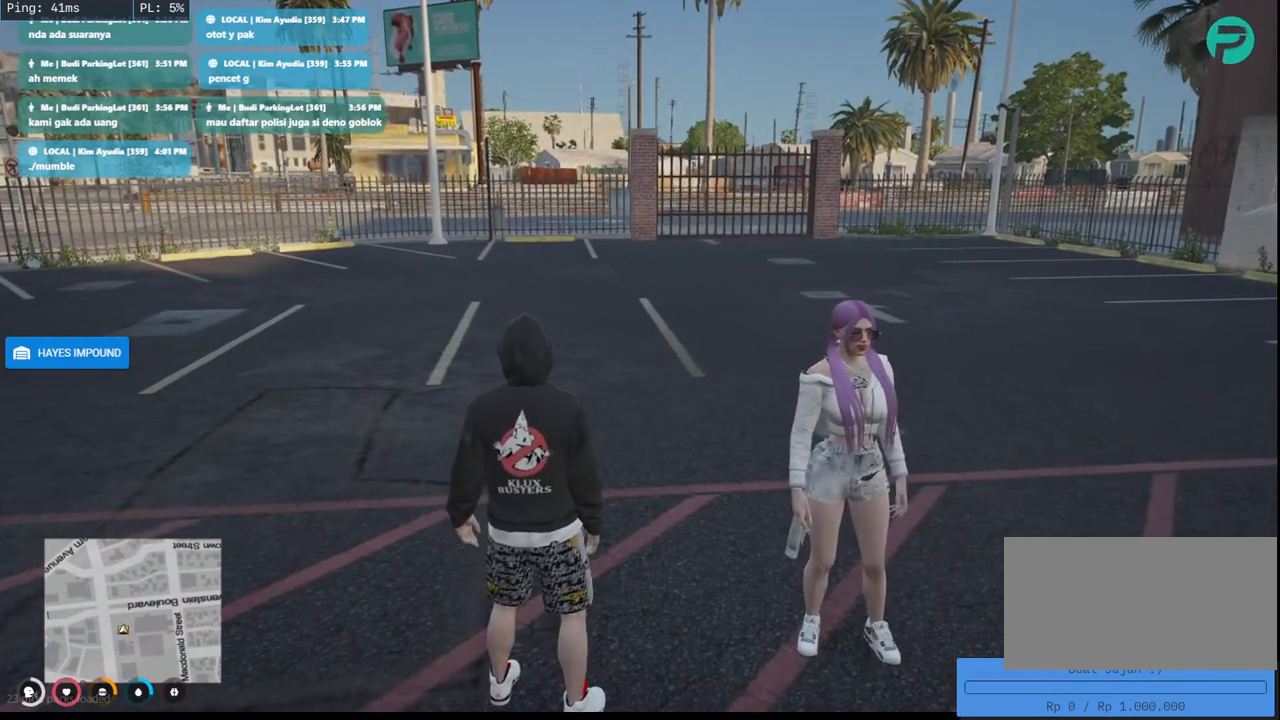
{"keys": [], "mouse": [], "events": []}
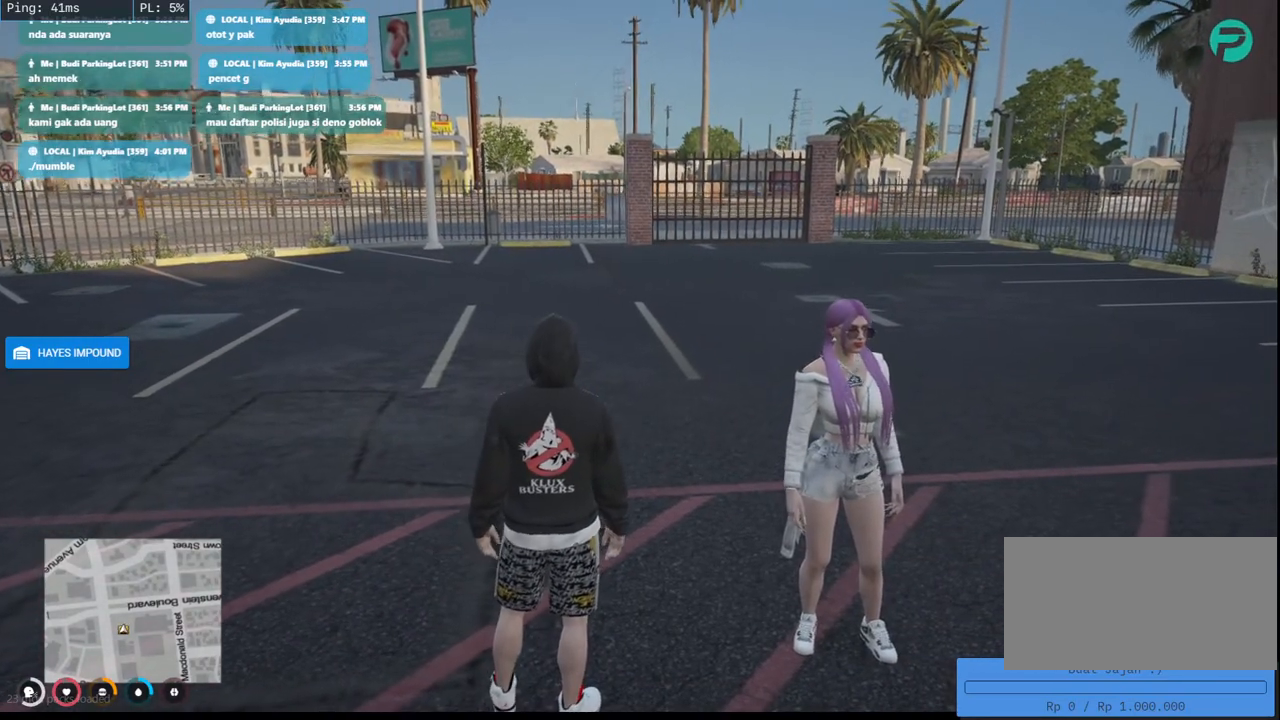
{"keys": [], "mouse": [], "events": []}
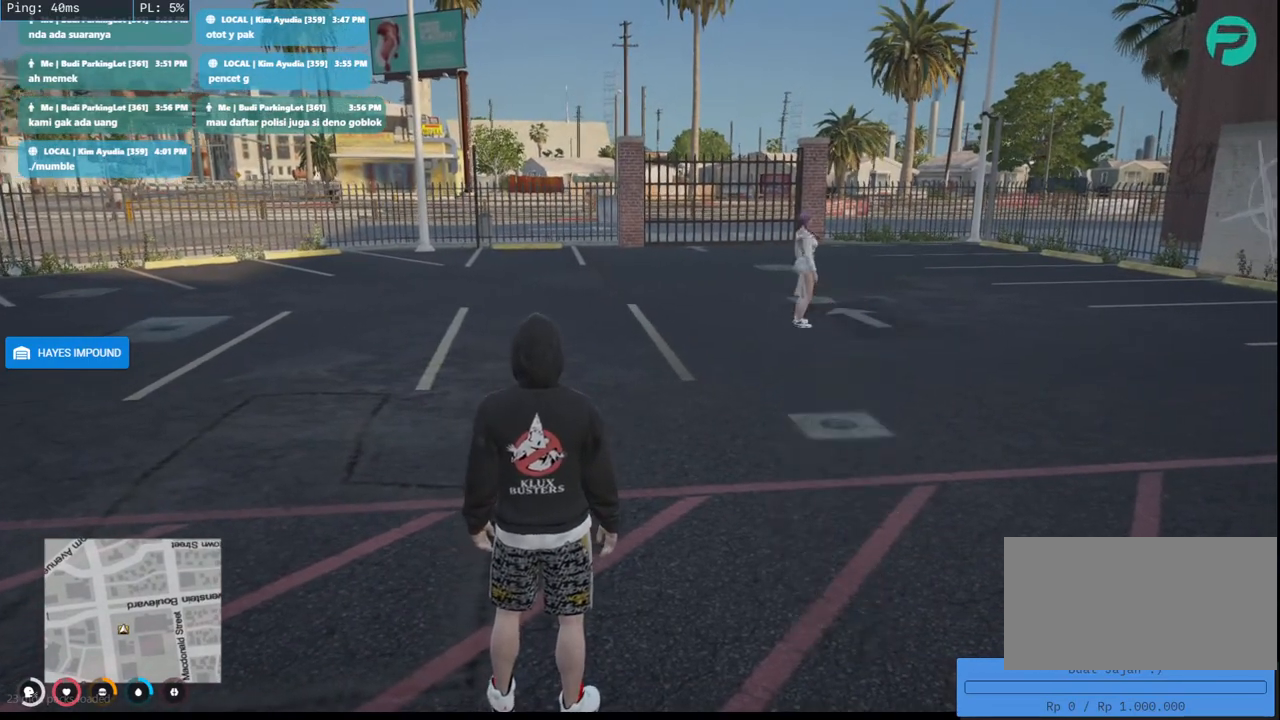
{"keys": [], "mouse": [], "events": []}
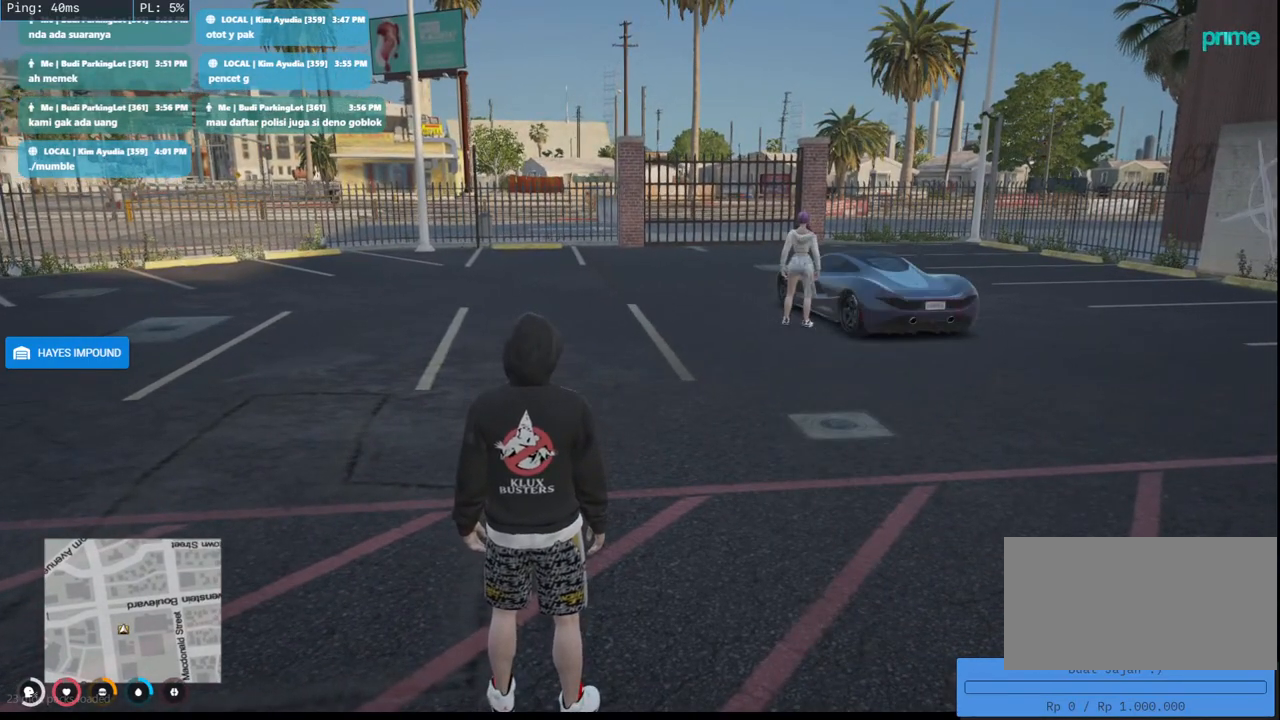
{"keys": ["w"], "mouse": [], "events": [[50, "w", "down"]]}
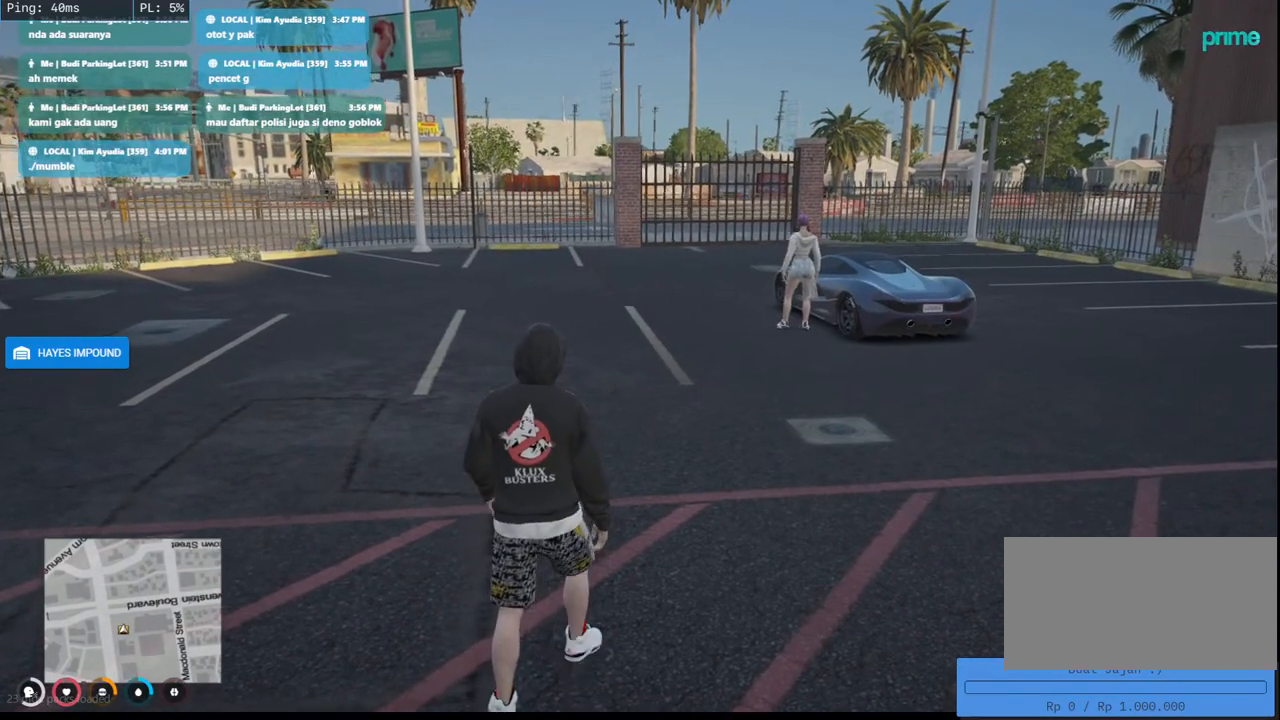
{"keys": ["w"], "mouse": [], "events": []}
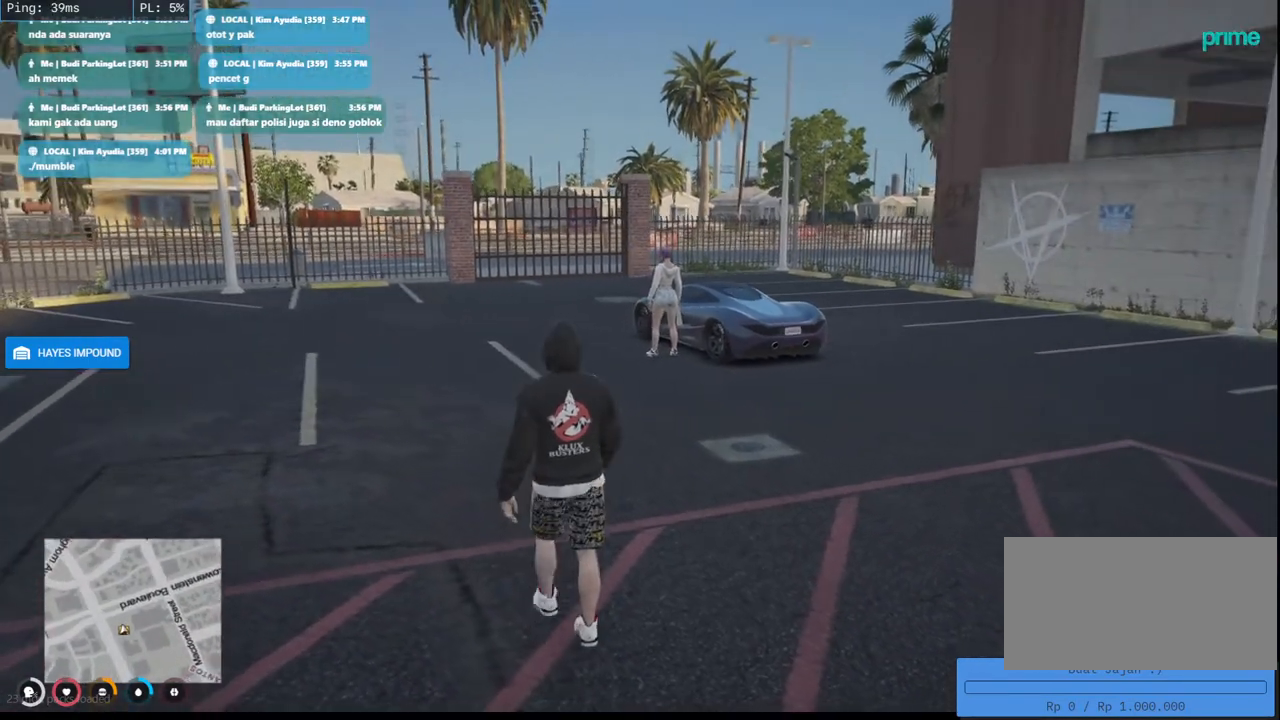
{"keys": ["w"], "mouse": [], "events": []}
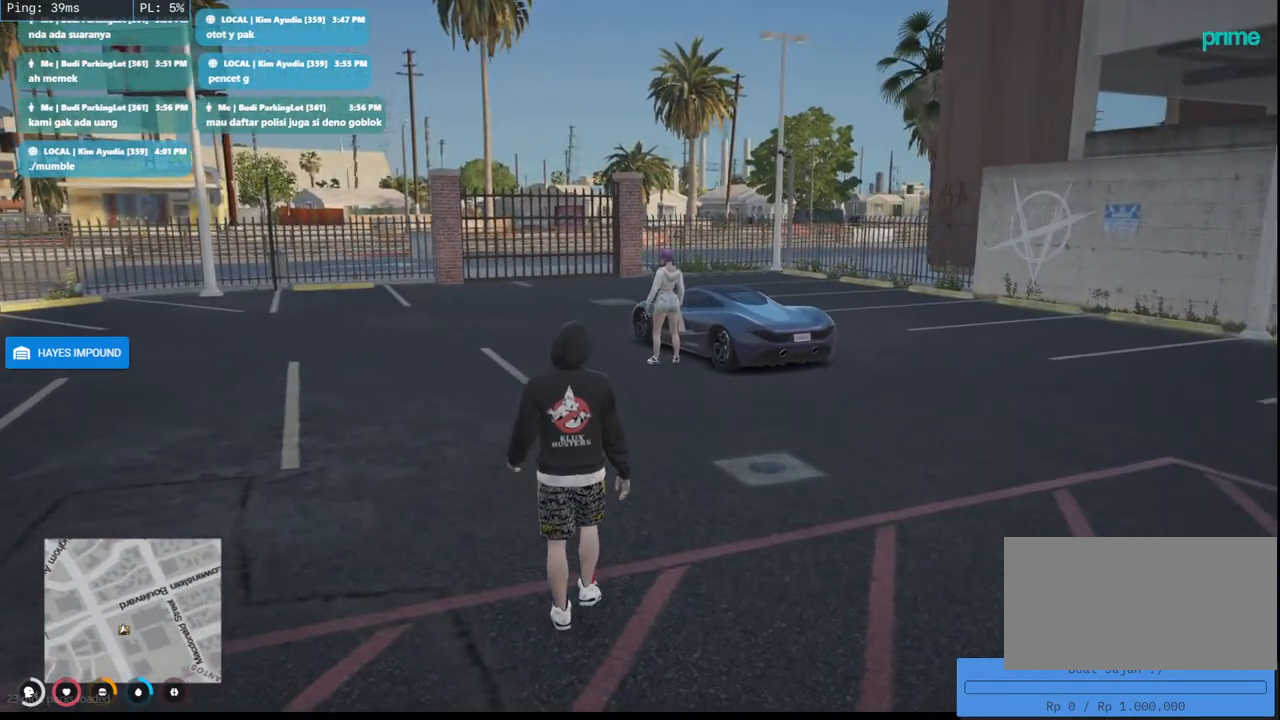
{"keys": ["w"], "mouse": [], "events": []}
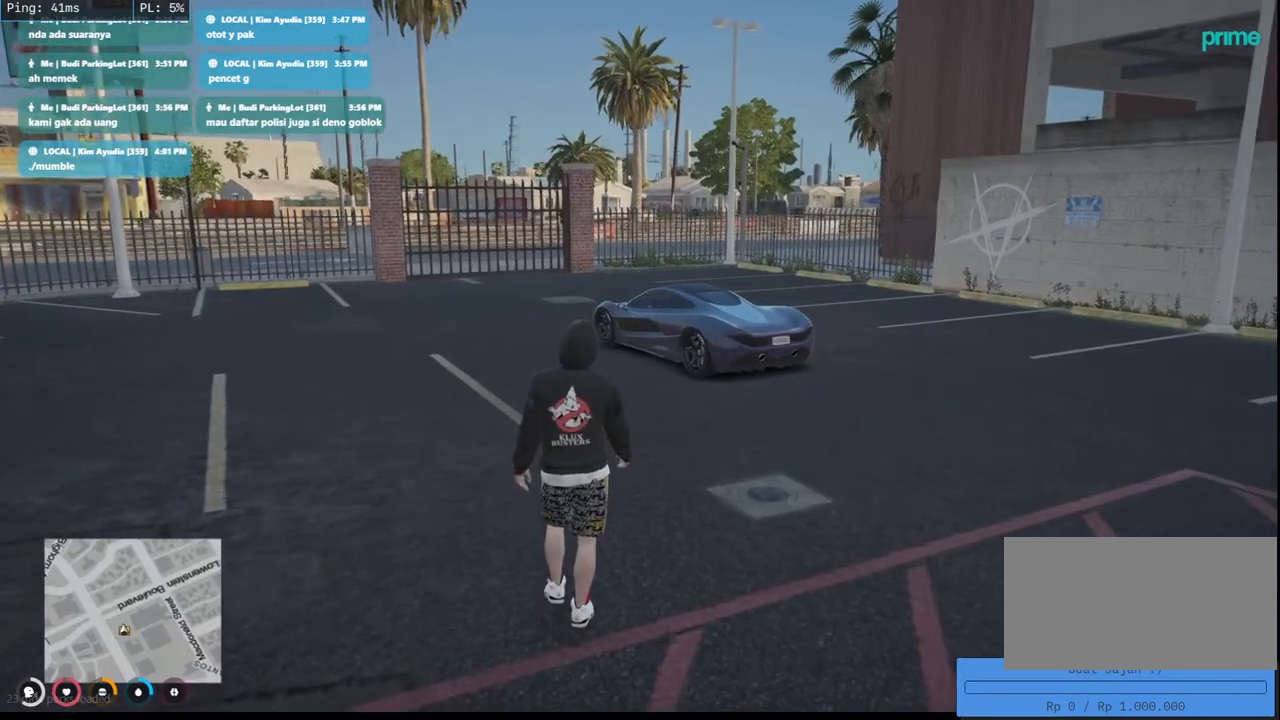
{"keys": ["w"], "mouse": [], "events": []}
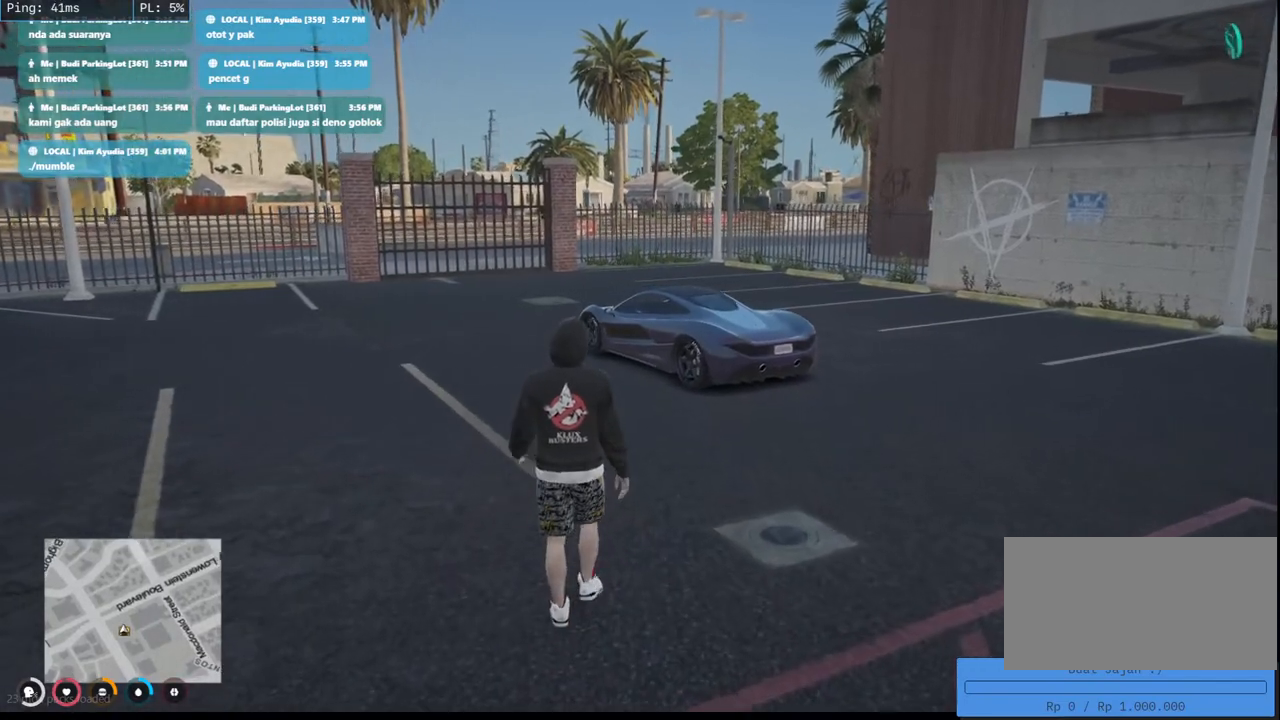
{"keys": ["w"], "mouse": [], "events": []}
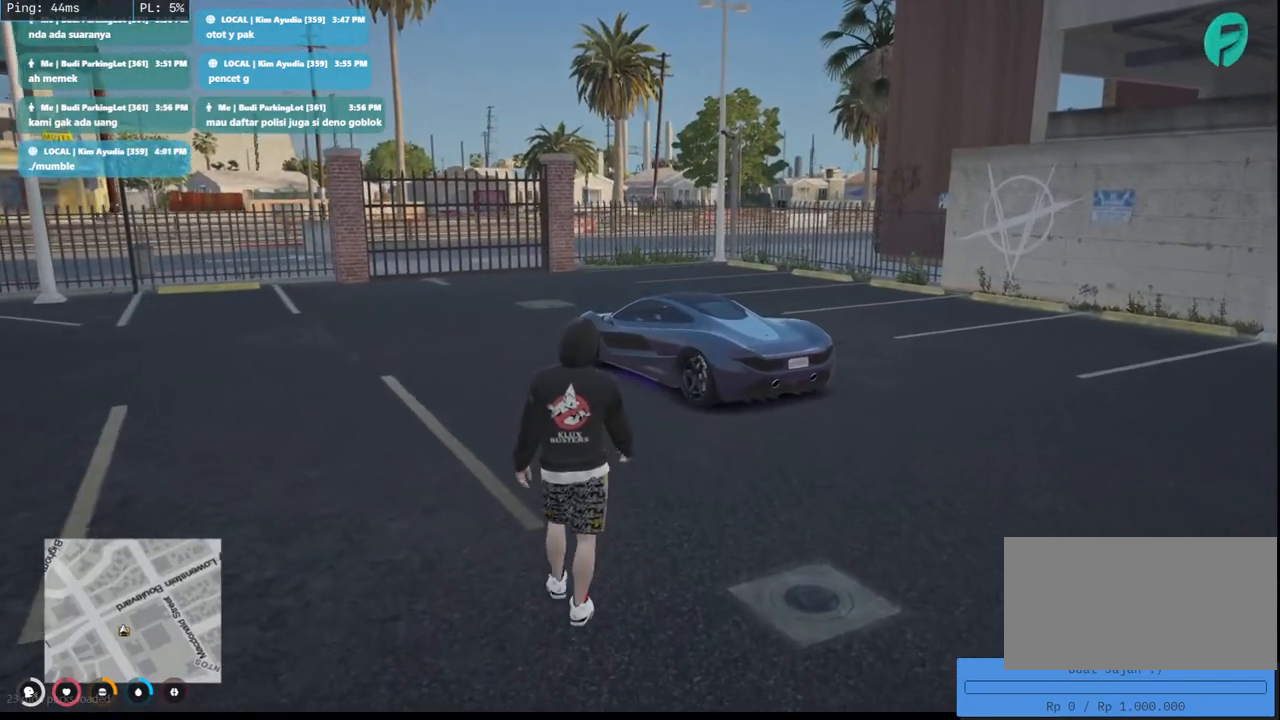
{"keys": ["w"], "mouse": [], "events": []}
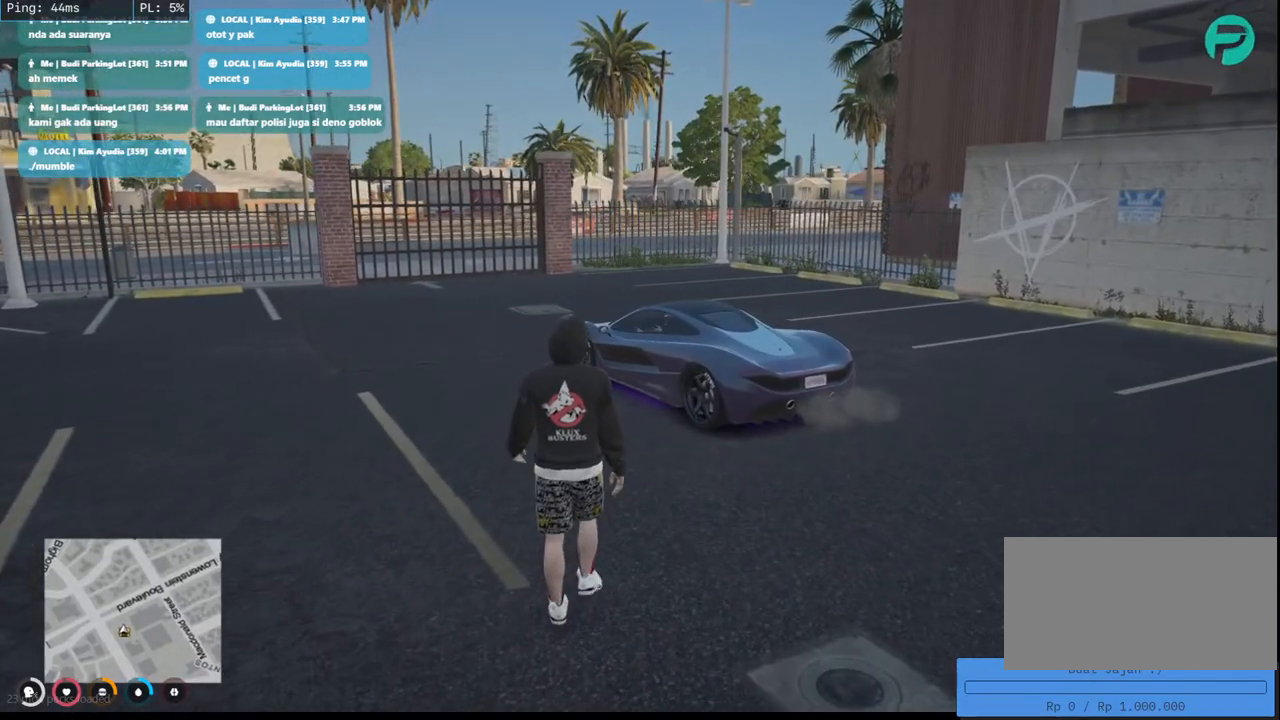
{"keys": ["w"], "mouse": [], "events": []}
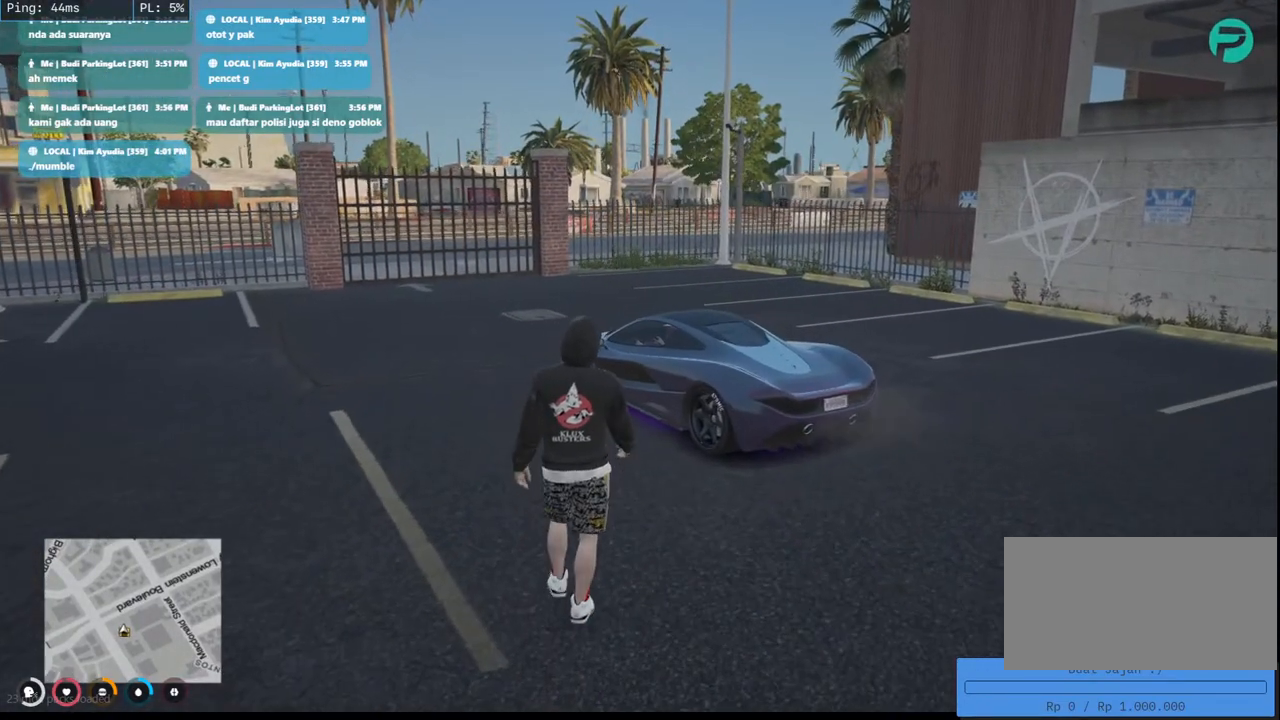
{"keys": ["w"], "mouse": ["mb4"], "events": [[333, "mouse_mb4", "down"]]}